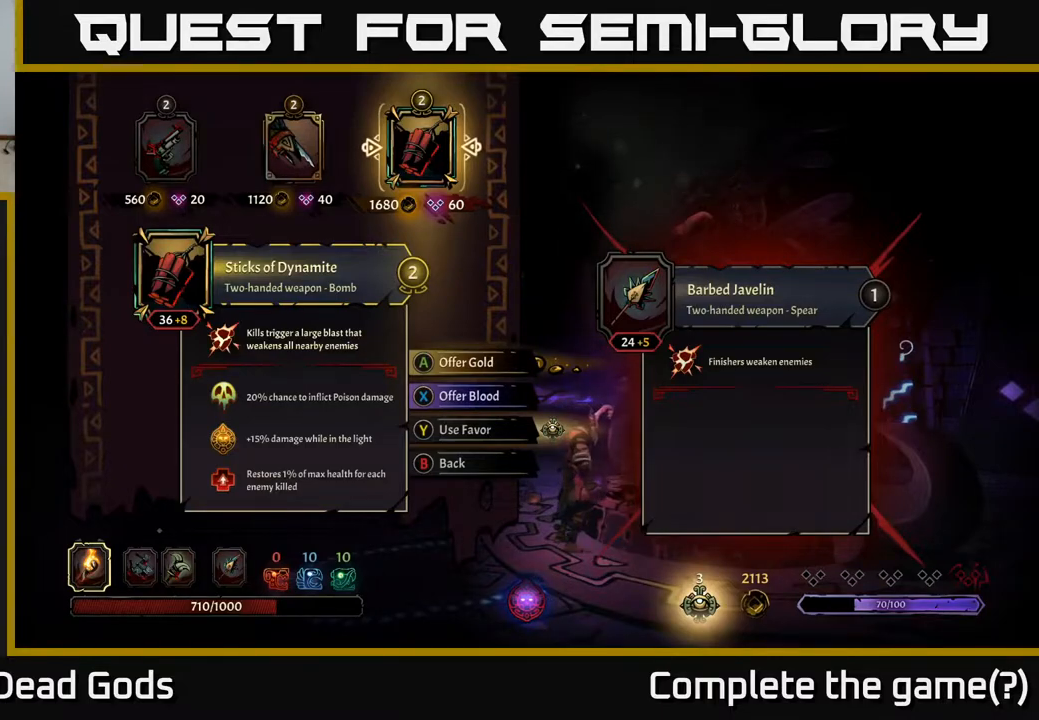
Gameplay with a controller (Xbox layout); each line is a JSON object with the inputs held at the frame after it. "events" lists button and stick changes between this image and that frame as [ms after this image, input, new state], when the widget could be followed in between.
{"buttons": ["DPAD_RIGHT"], "left_stick": "center", "right_stick": "center", "events": [[83, "DPAD_LEFT", "down"], [250, "DPAD_LEFT", "up"], [383, "DPAD_RIGHT", "down"]]}
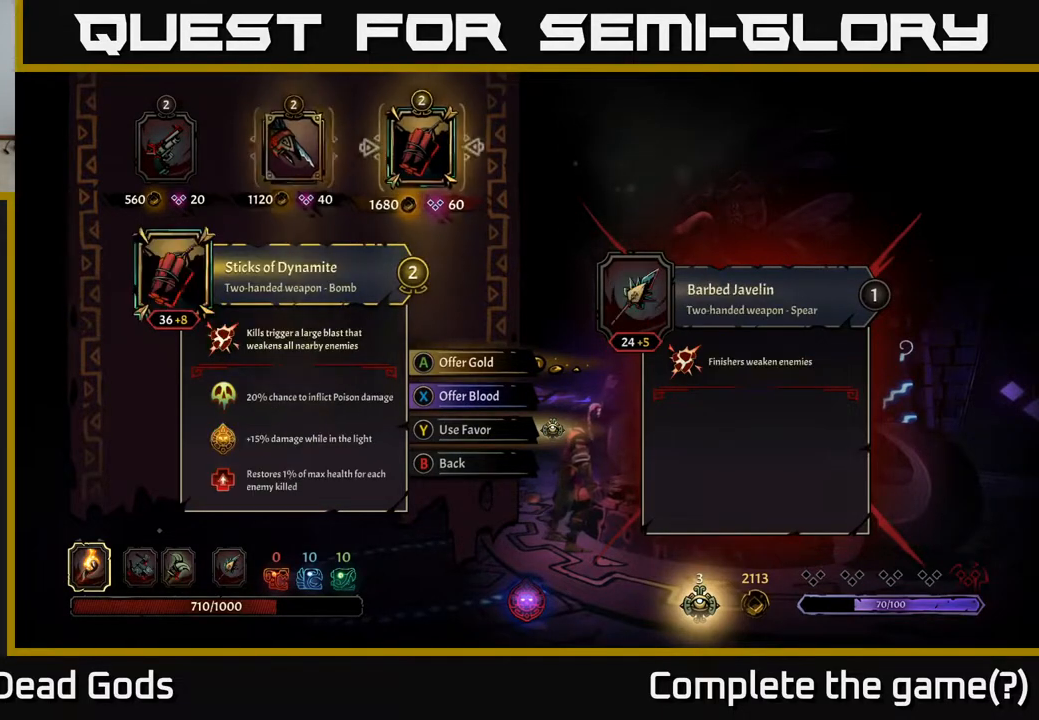
{"buttons": ["DPAD_LEFT"], "left_stick": "center", "right_stick": "center", "events": [[67, "DPAD_RIGHT", "up"], [500, "DPAD_LEFT", "down"]]}
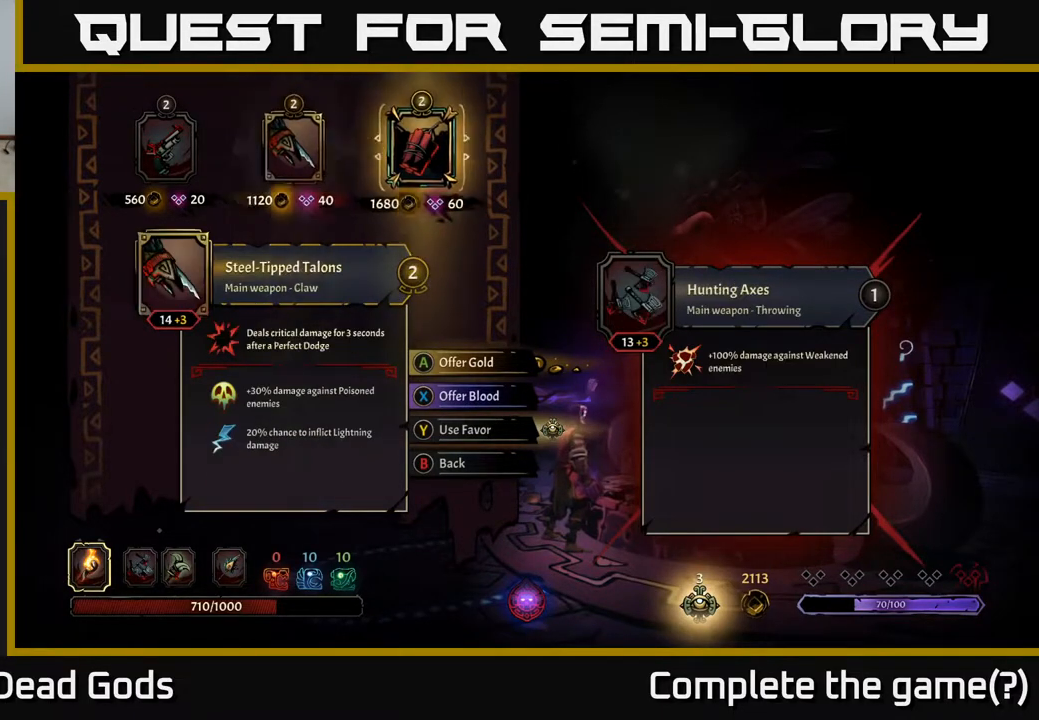
{"buttons": [], "left_stick": "center", "right_stick": "center", "events": [[133, "DPAD_LEFT", "up"], [217, "DPAD_RIGHT", "down"], [400, "DPAD_RIGHT", "up"]]}
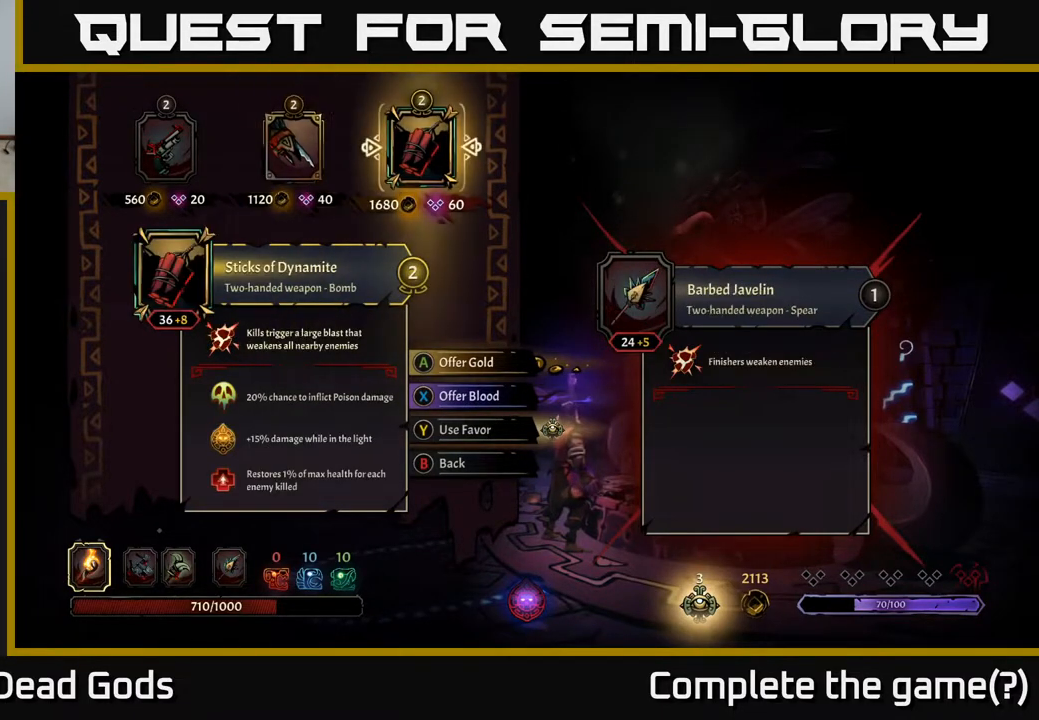
{"buttons": [], "left_stick": "center", "right_stick": "center", "events": [[183, "DPAD_LEFT", "down"], [283, "DPAD_LEFT", "up"], [333, "DPAD_RIGHT", "down"], [483, "DPAD_RIGHT", "up"]]}
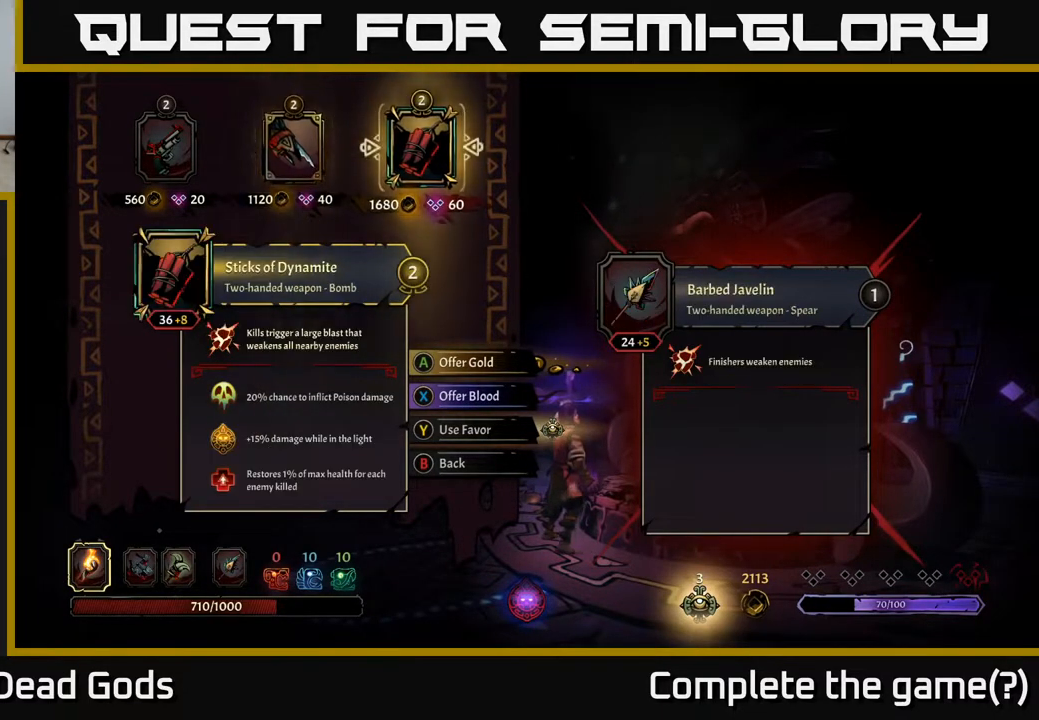
{"buttons": ["DPAD_RIGHT"], "left_stick": "center", "right_stick": "center", "events": [[67, "DPAD_LEFT", "down"], [167, "DPAD_LEFT", "up"], [217, "DPAD_RIGHT", "down"], [350, "DPAD_RIGHT", "up"], [383, "DPAD_LEFT", "down"], [483, "DPAD_LEFT", "up"], [500, "DPAD_RIGHT", "down"]]}
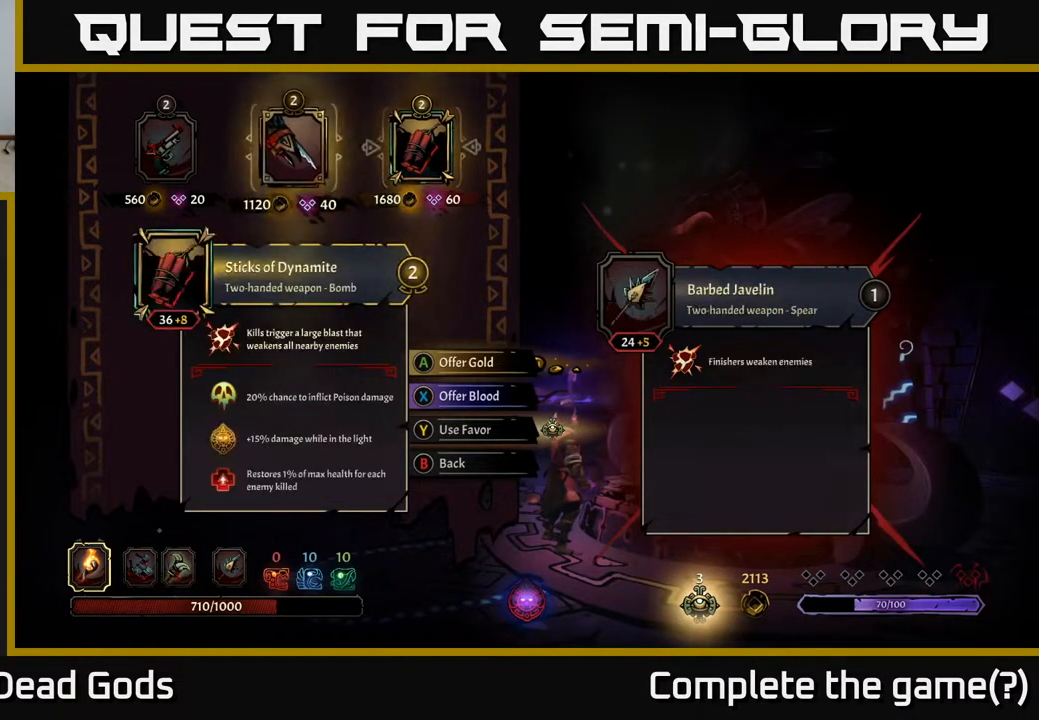
{"buttons": ["DPAD_RIGHT"], "left_stick": "center", "right_stick": "center", "events": [[83, "DPAD_RIGHT", "up"], [133, "DPAD_LEFT", "down"], [200, "DPAD_LEFT", "up"], [217, "DPAD_RIGHT", "down"], [317, "DPAD_RIGHT", "up"], [350, "DPAD_LEFT", "down"], [433, "DPAD_LEFT", "up"], [450, "DPAD_RIGHT", "down"]]}
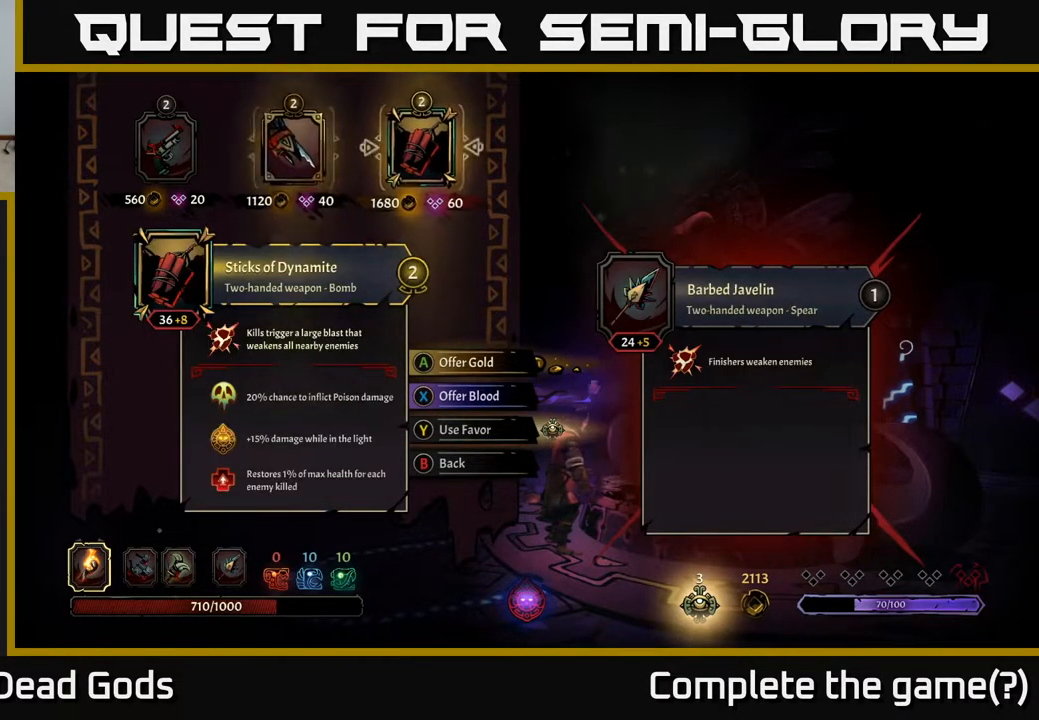
{"buttons": ["DPAD_LEFT"], "left_stick": "center", "right_stick": "center", "events": [[50, "DPAD_RIGHT", "up"], [433, "DPAD_LEFT", "down"]]}
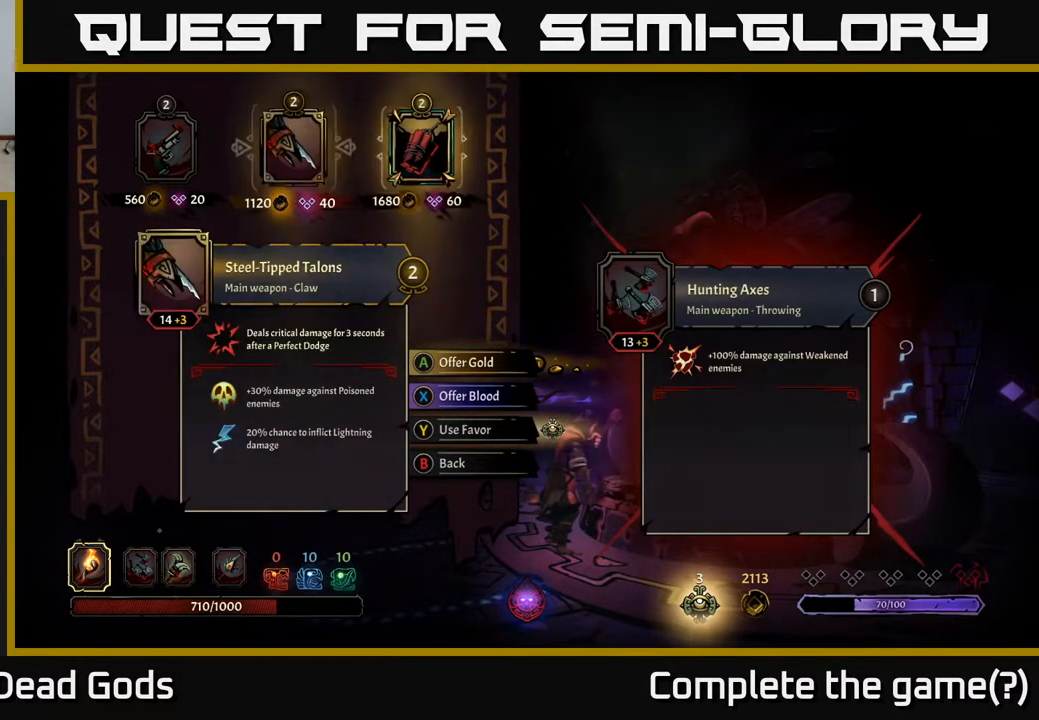
{"buttons": [], "left_stick": "center", "right_stick": "center", "events": [[50, "DPAD_LEFT", "up"], [233, "DPAD_RIGHT", "down"], [383, "DPAD_RIGHT", "up"]]}
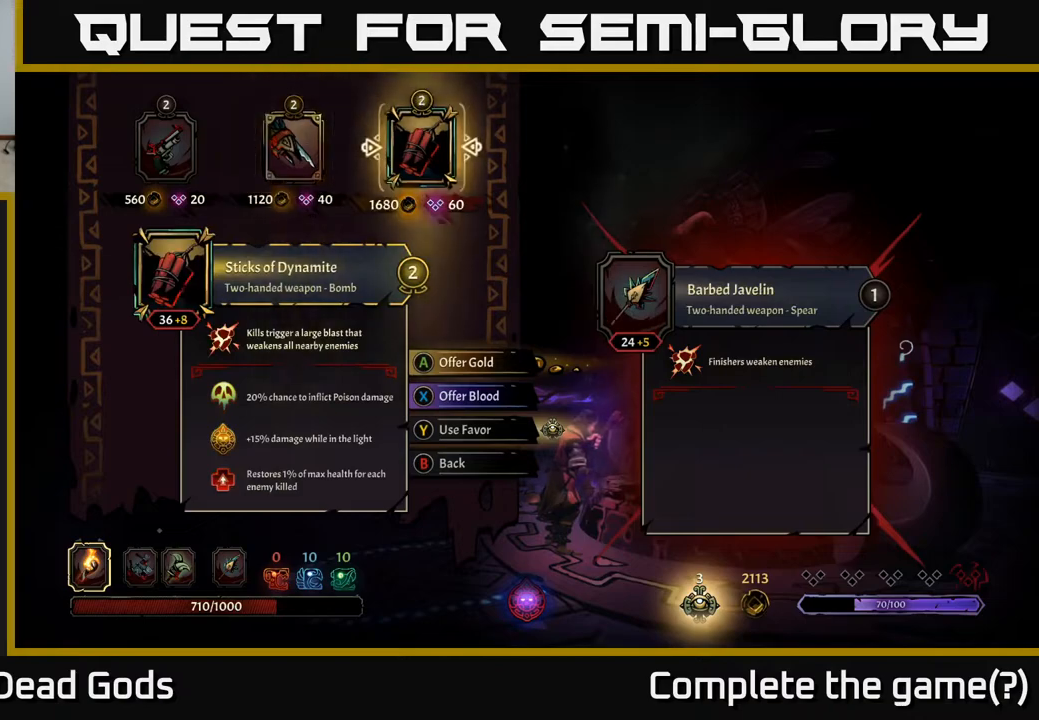
{"buttons": [], "left_stick": "center", "right_stick": "center", "events": []}
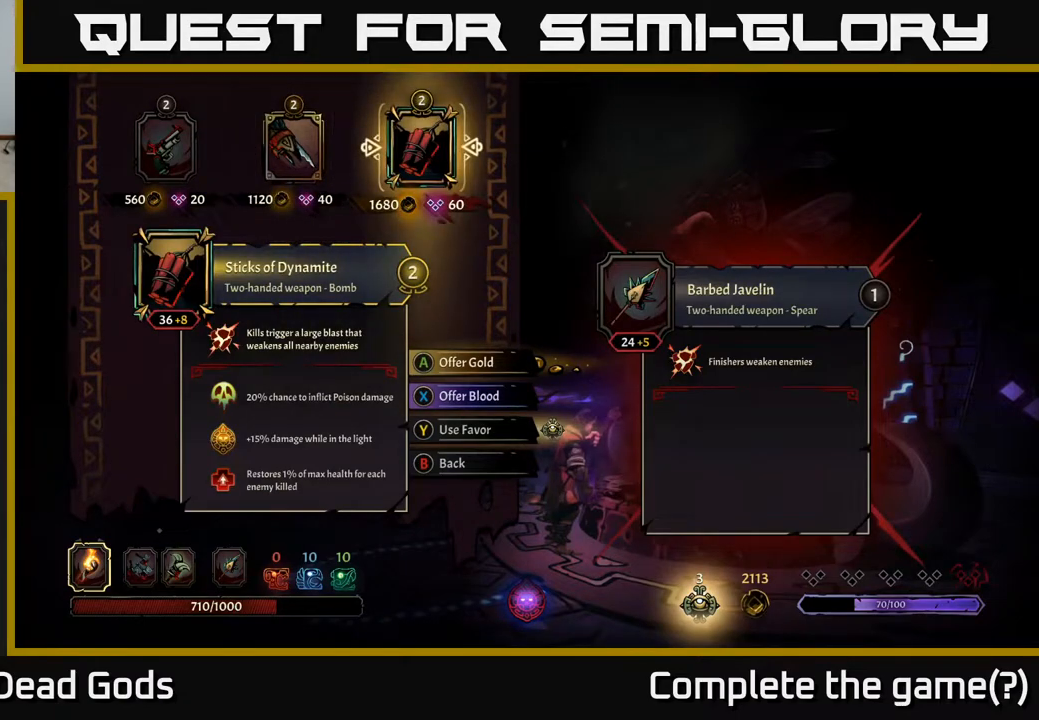
{"buttons": [], "left_stick": "center", "right_stick": "center", "events": []}
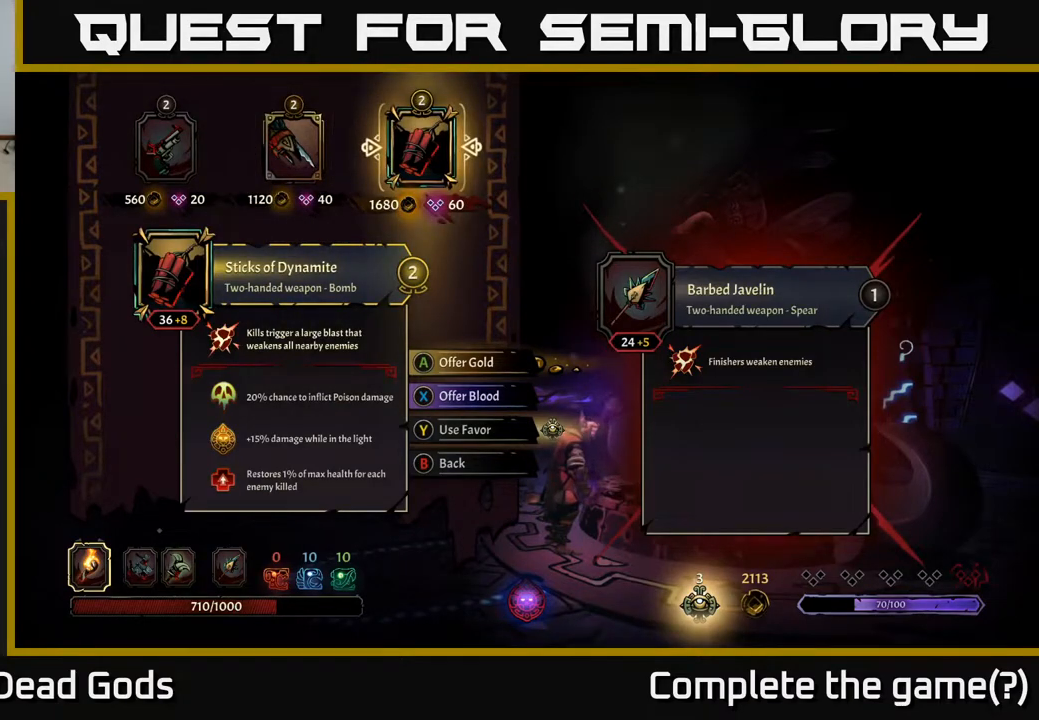
{"buttons": [], "left_stick": "center", "right_stick": "center", "events": []}
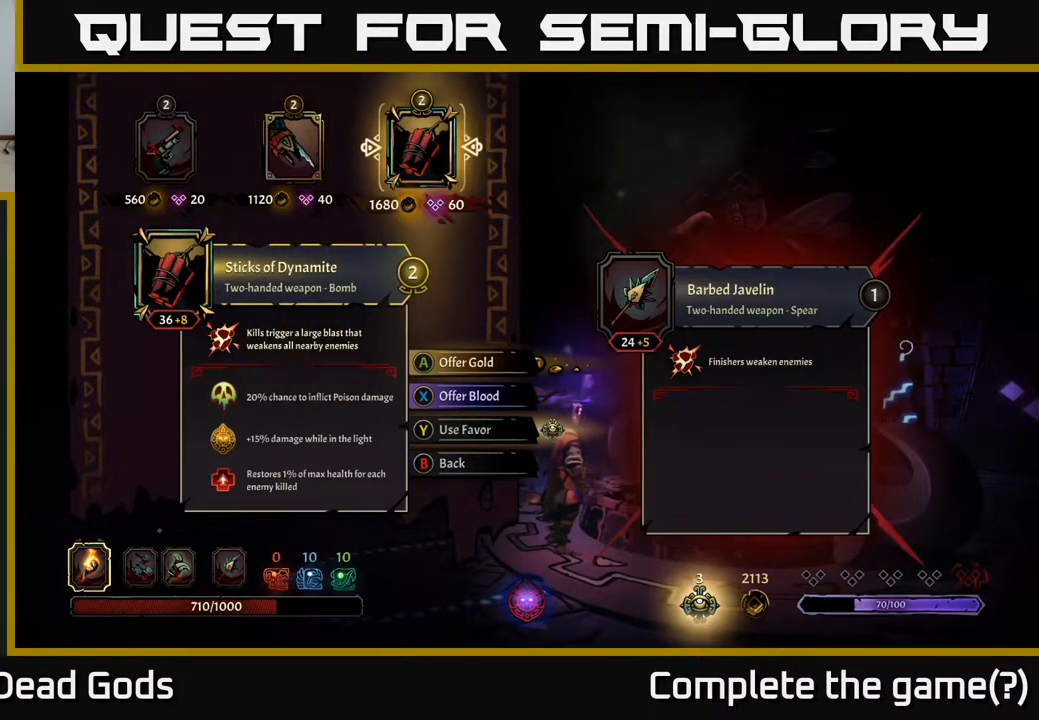
{"buttons": [], "left_stick": "center", "right_stick": "center", "events": []}
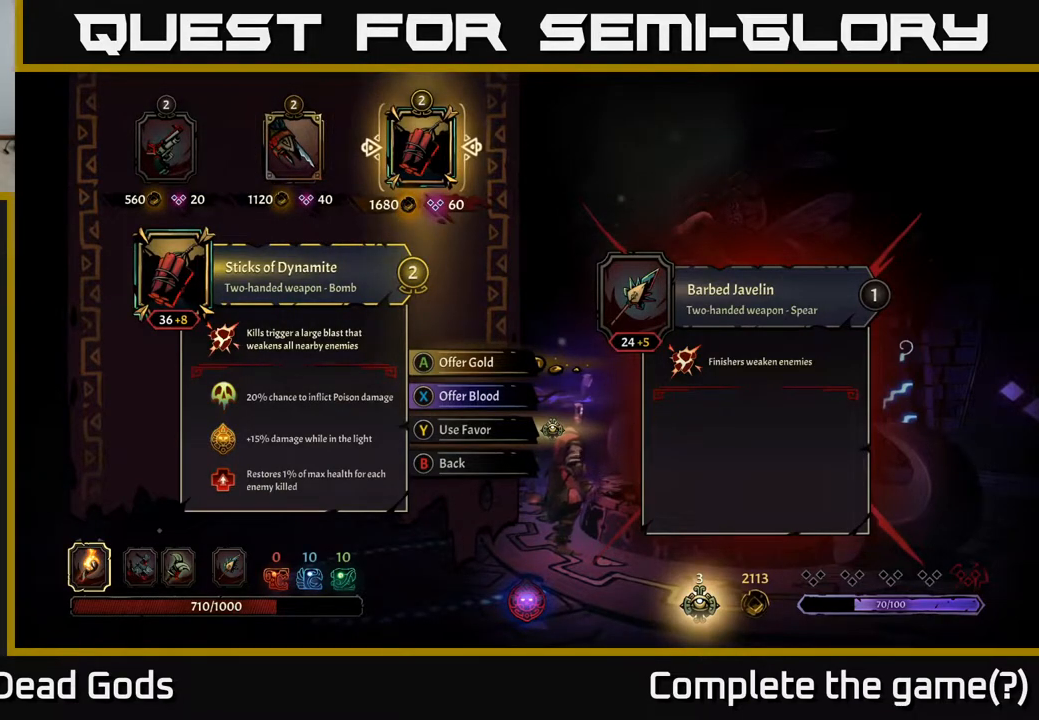
{"buttons": [], "left_stick": "center", "right_stick": "center", "events": []}
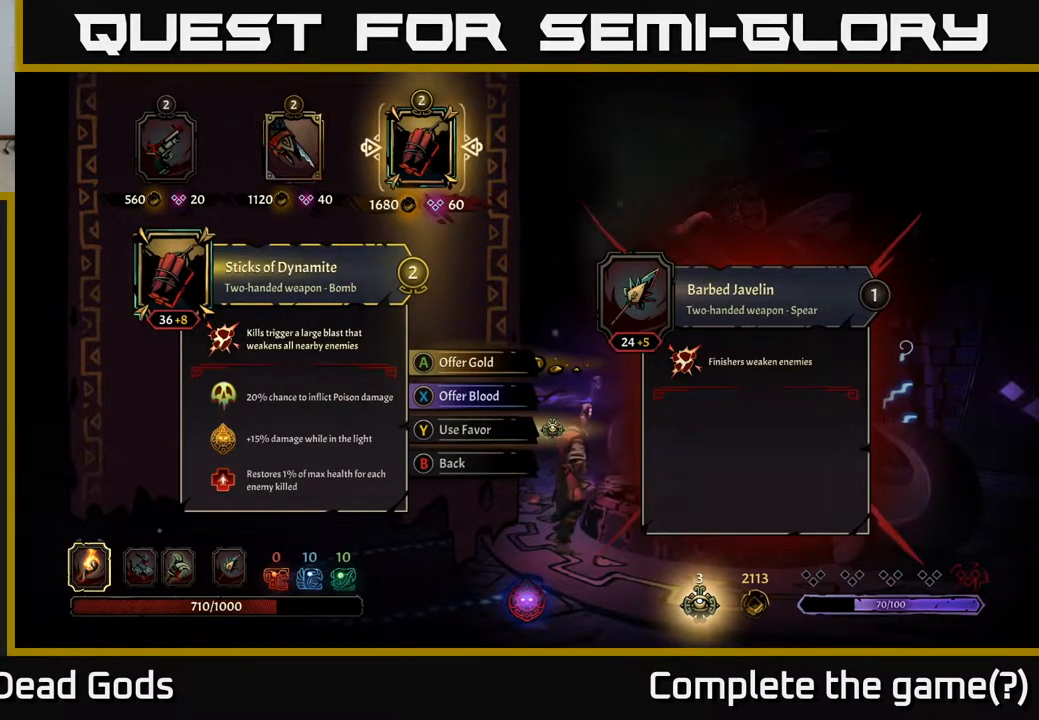
{"buttons": [], "left_stick": "center", "right_stick": "center", "events": []}
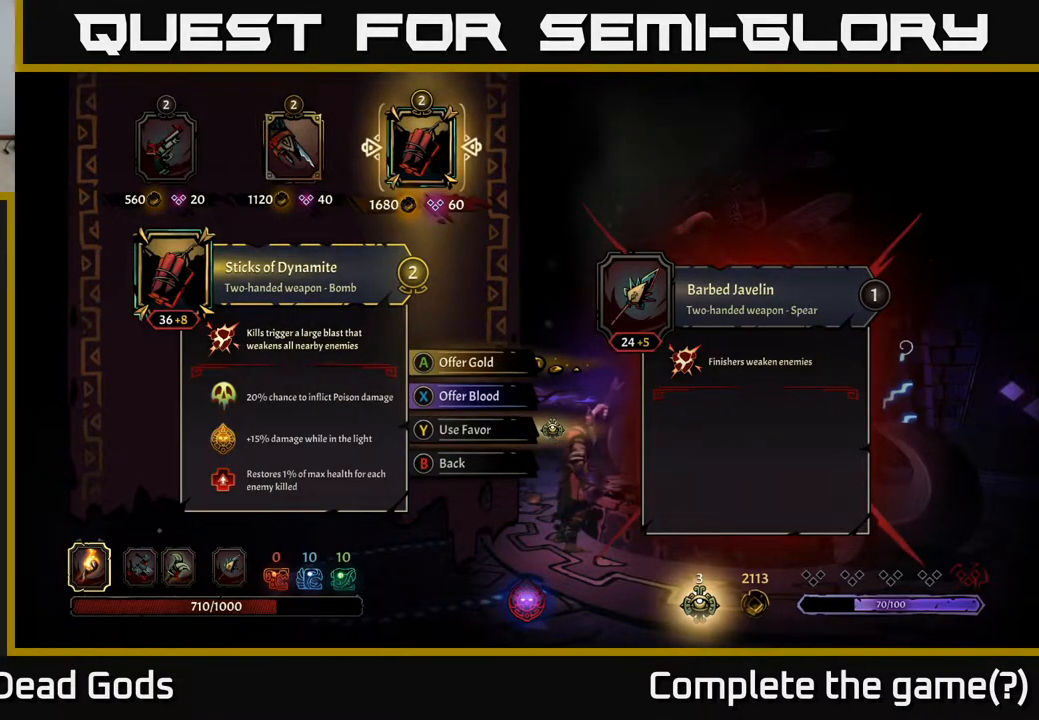
{"buttons": [], "left_stick": "center", "right_stick": "center", "events": []}
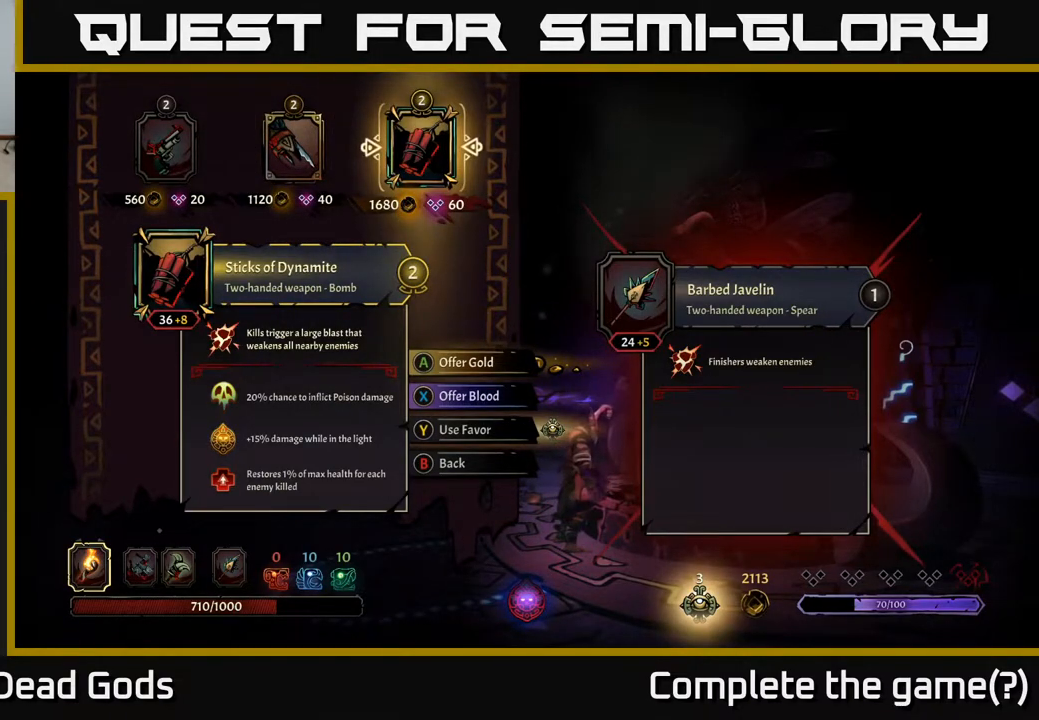
{"buttons": [], "left_stick": "center", "right_stick": "center", "events": [[83, "A", "down"], [133, "A", "up"]]}
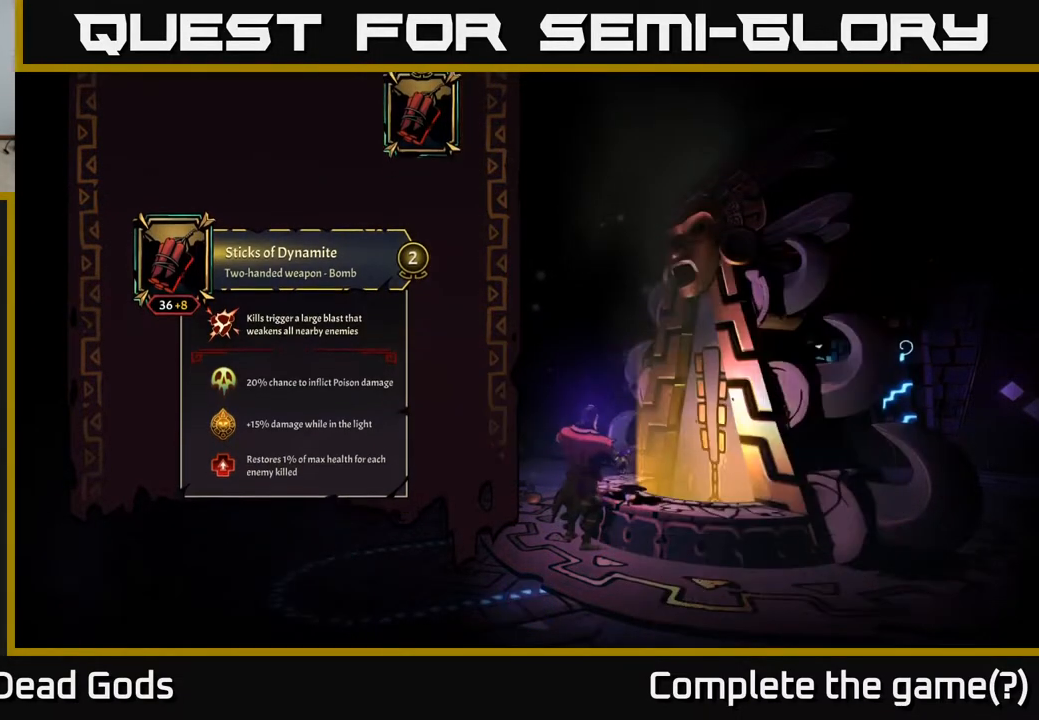
{"buttons": [], "left_stick": "center", "right_stick": "center", "events": []}
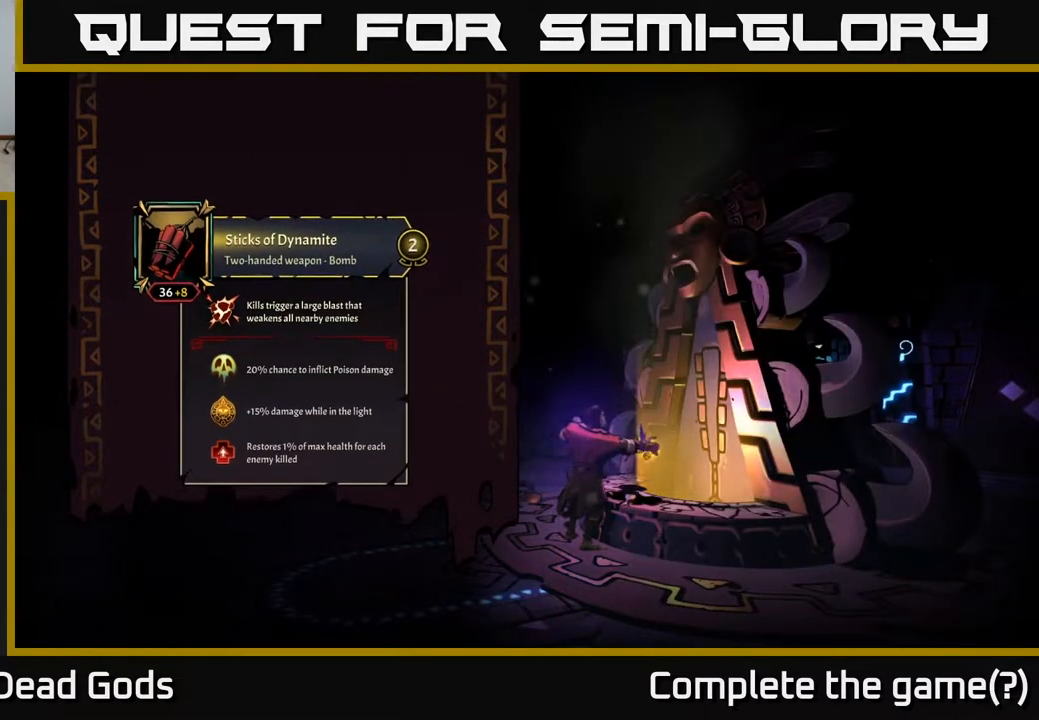
{"buttons": [], "left_stick": "center", "right_stick": "center", "events": []}
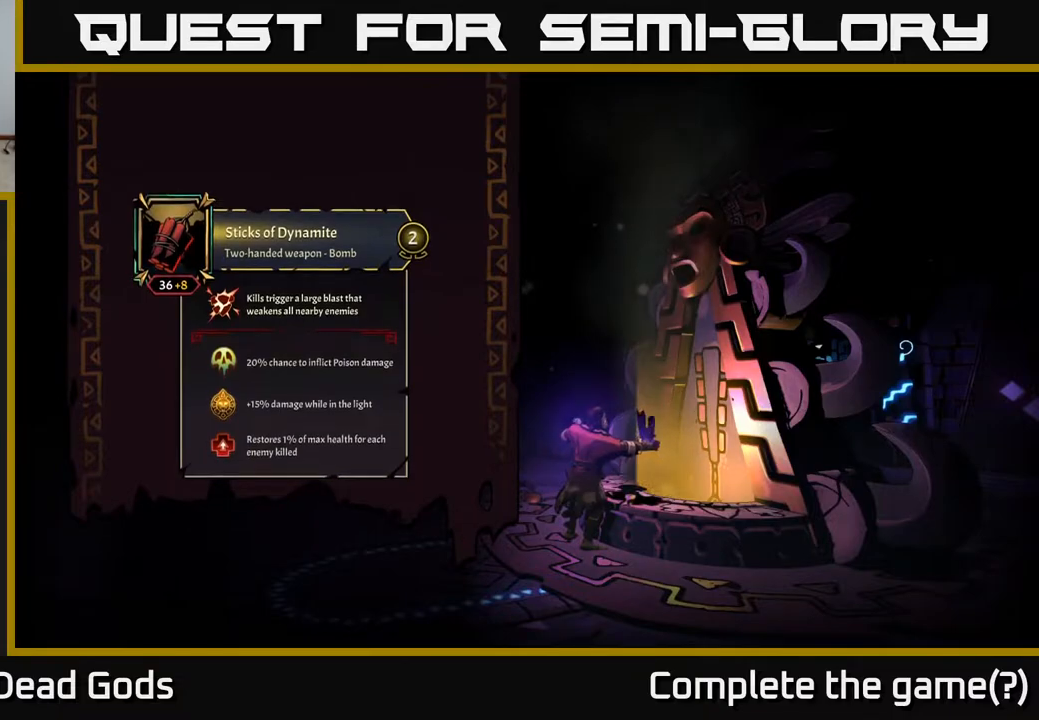
{"buttons": [], "left_stick": "center", "right_stick": "center", "events": []}
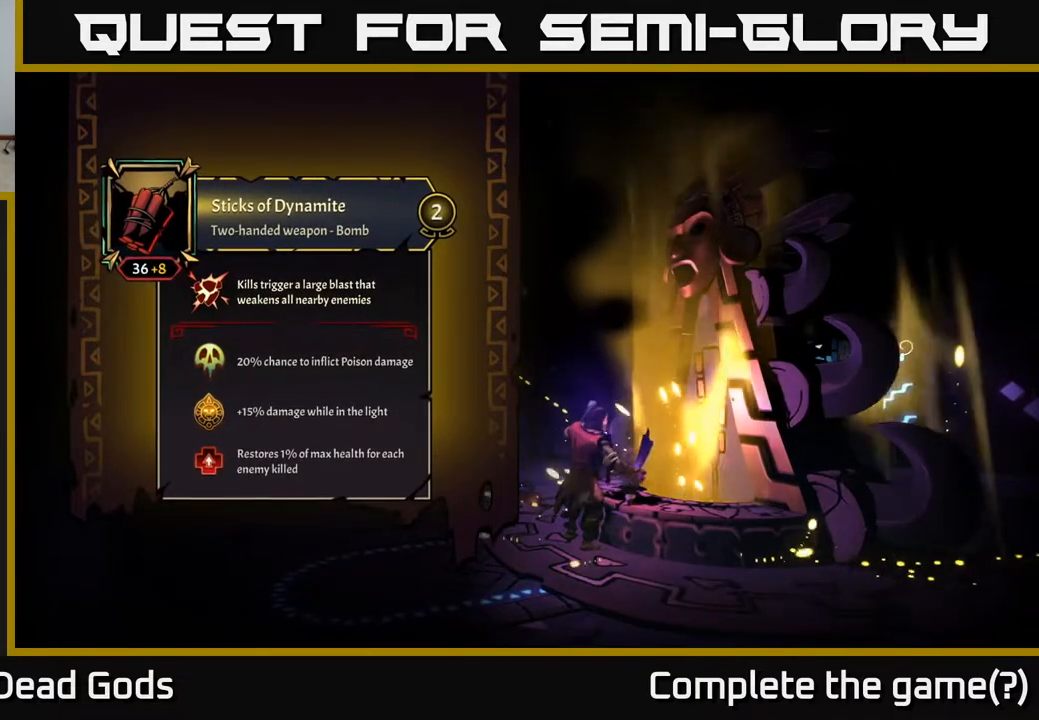
{"buttons": [], "left_stick": "center", "right_stick": "center", "events": []}